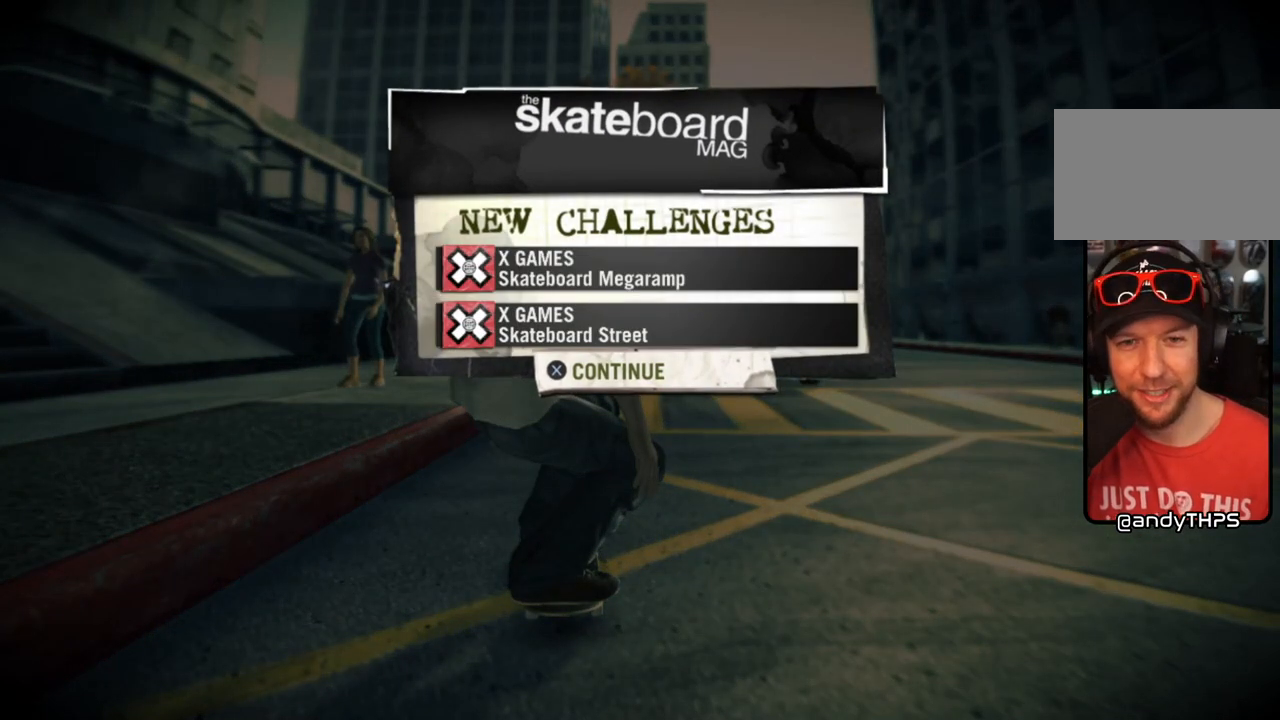
Gameplay with a controller (PlayStation layout); each line is a JSON object with the inputs held at the frame after it. "events" lists button and stick changes between this image and that frame as [ms after this image, input, new state], when the widget could be followed in between.
{"buttons": [], "left_stick": "center", "right_stick": "center", "events": [[33, "CROSS", "down"], [233, "CROSS", "up"]]}
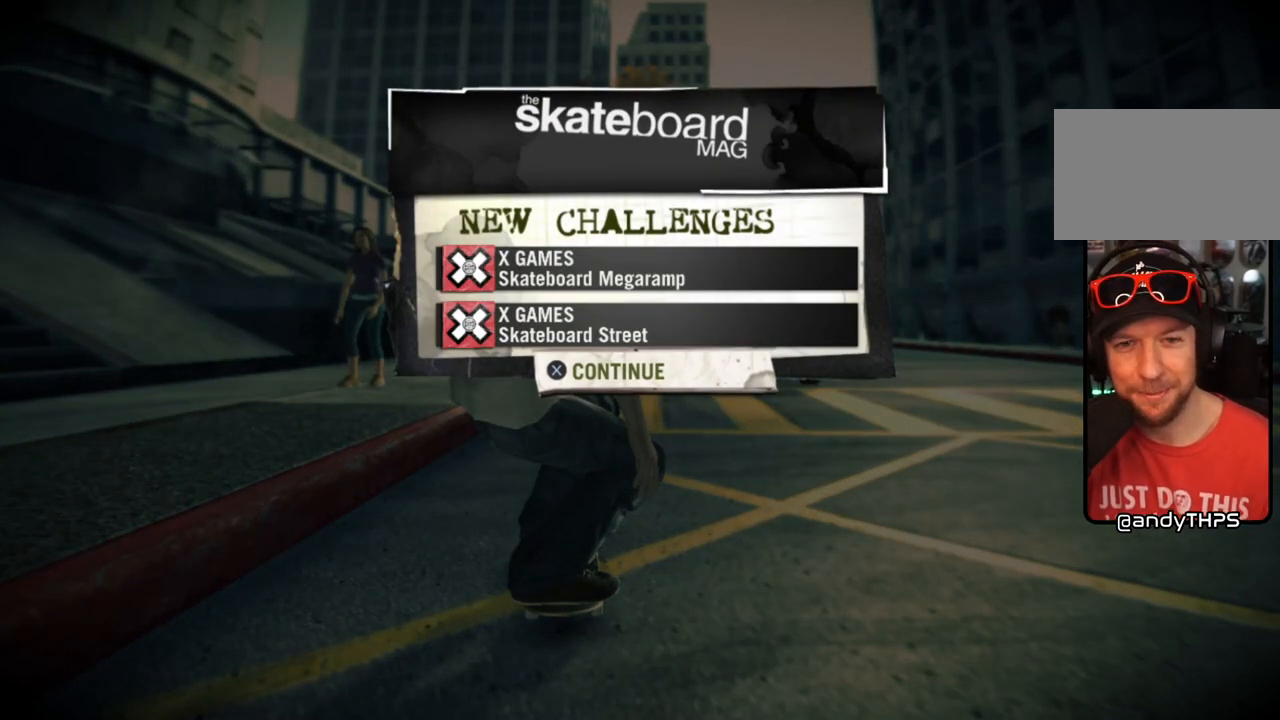
{"buttons": [], "left_stick": "center", "right_stick": "center", "events": []}
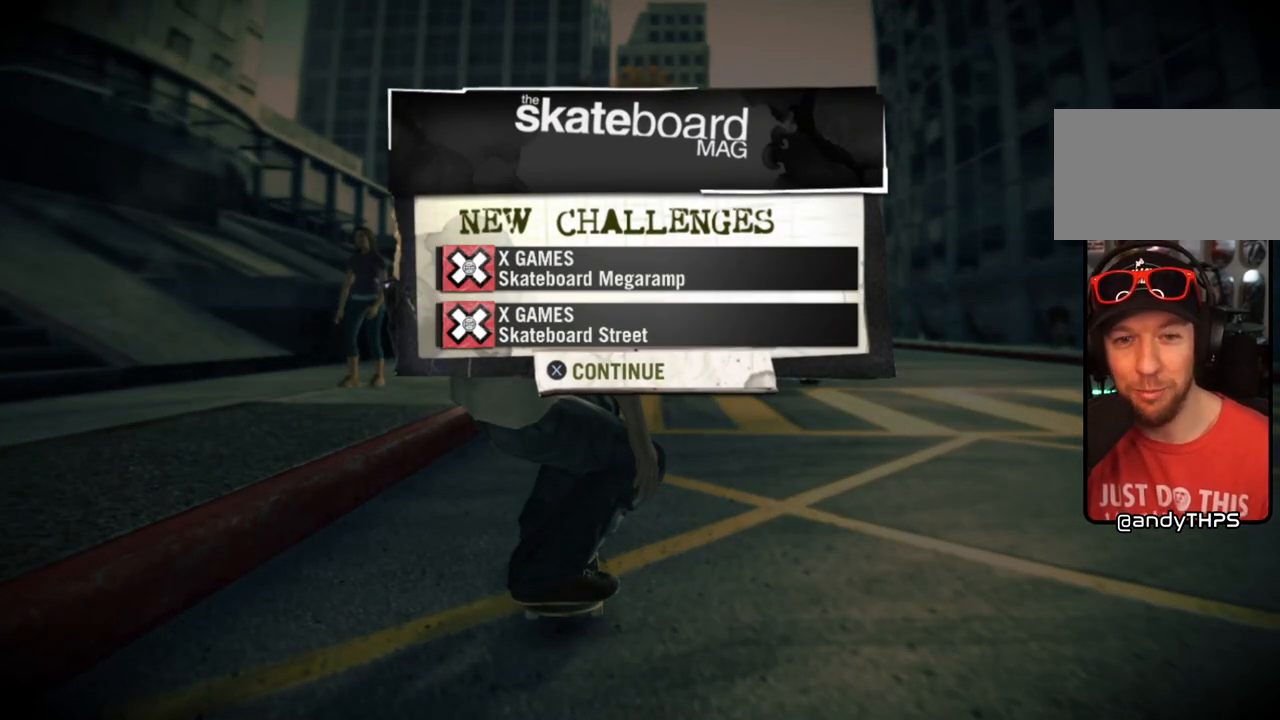
{"buttons": [], "left_stick": "center", "right_stick": "center", "events": [[233, "CROSS", "down"], [417, "CROSS", "up"]]}
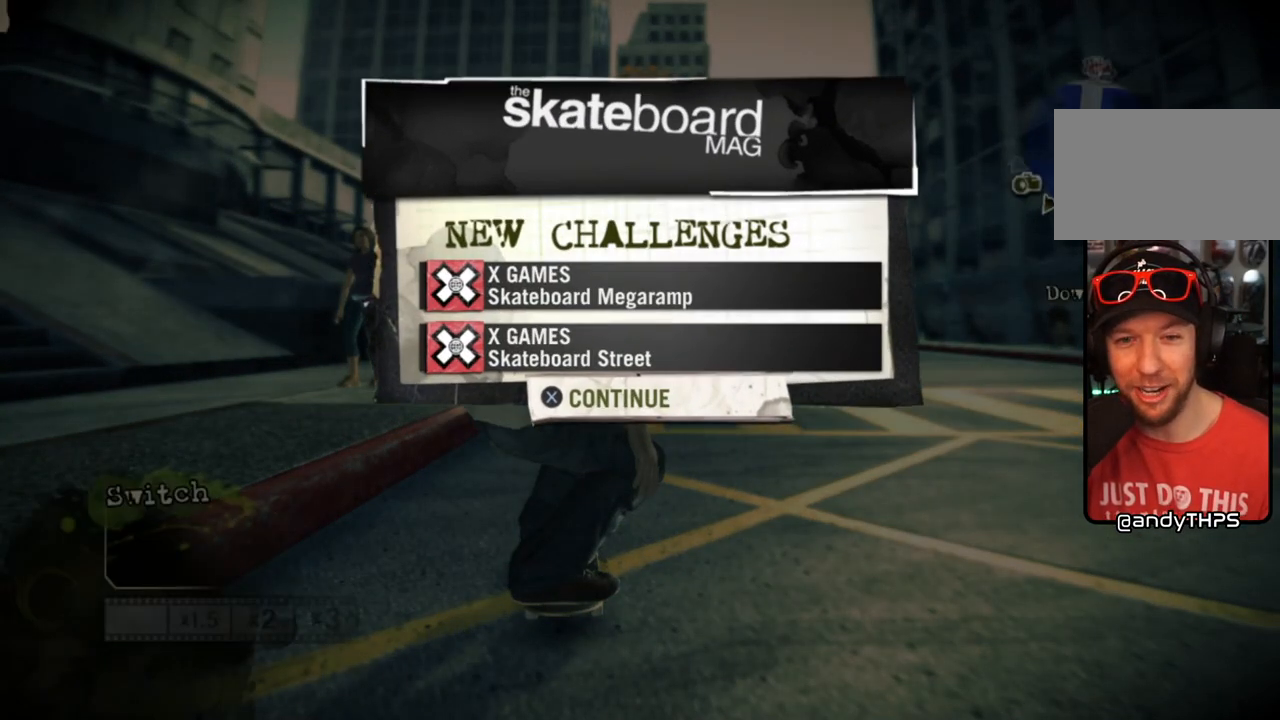
{"buttons": [], "left_stick": "center", "right_stick": "center", "events": []}
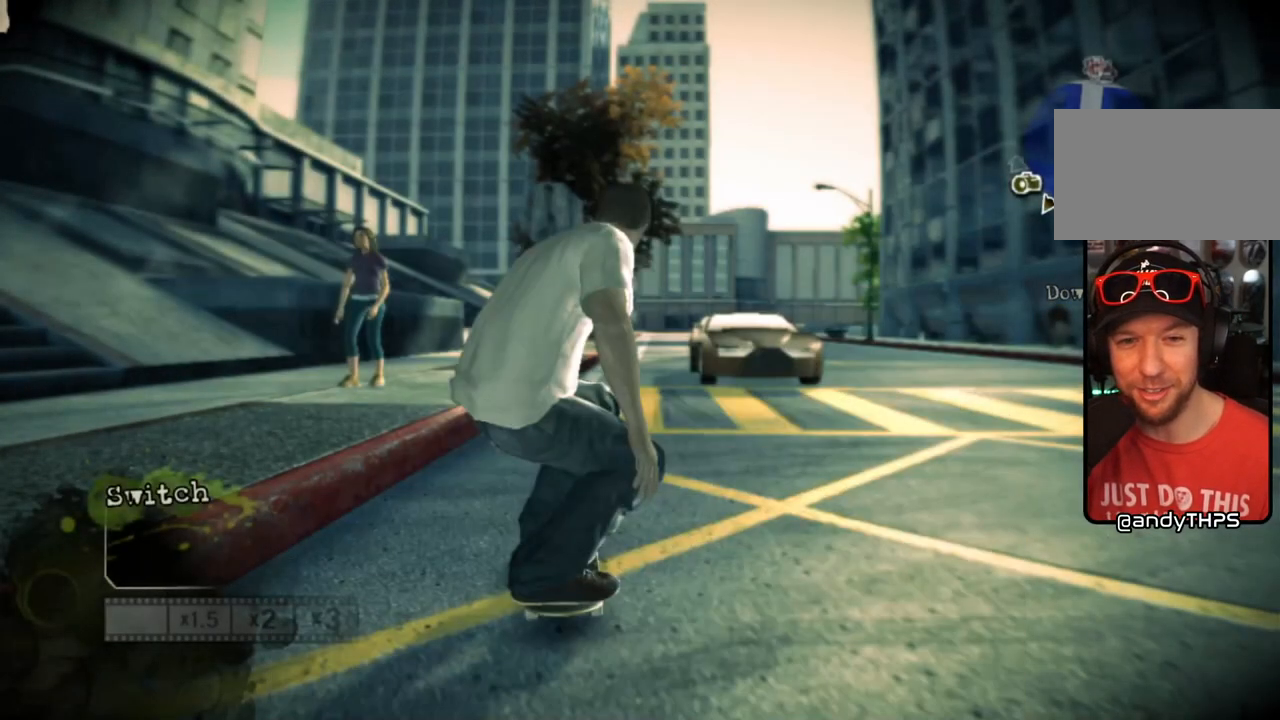
{"buttons": [], "left_stick": "center", "right_stick": "center", "events": []}
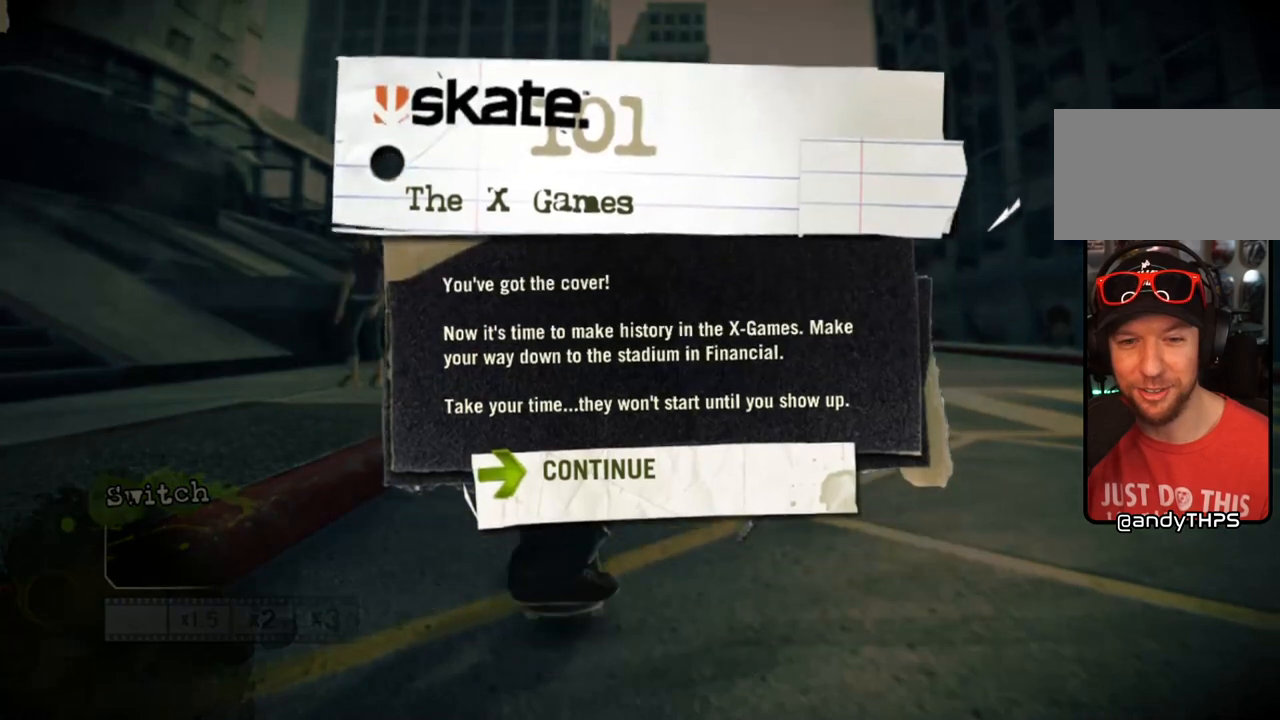
{"buttons": ["CROSS"], "left_stick": "center", "right_stick": "center", "events": [[400, "CROSS", "down"]]}
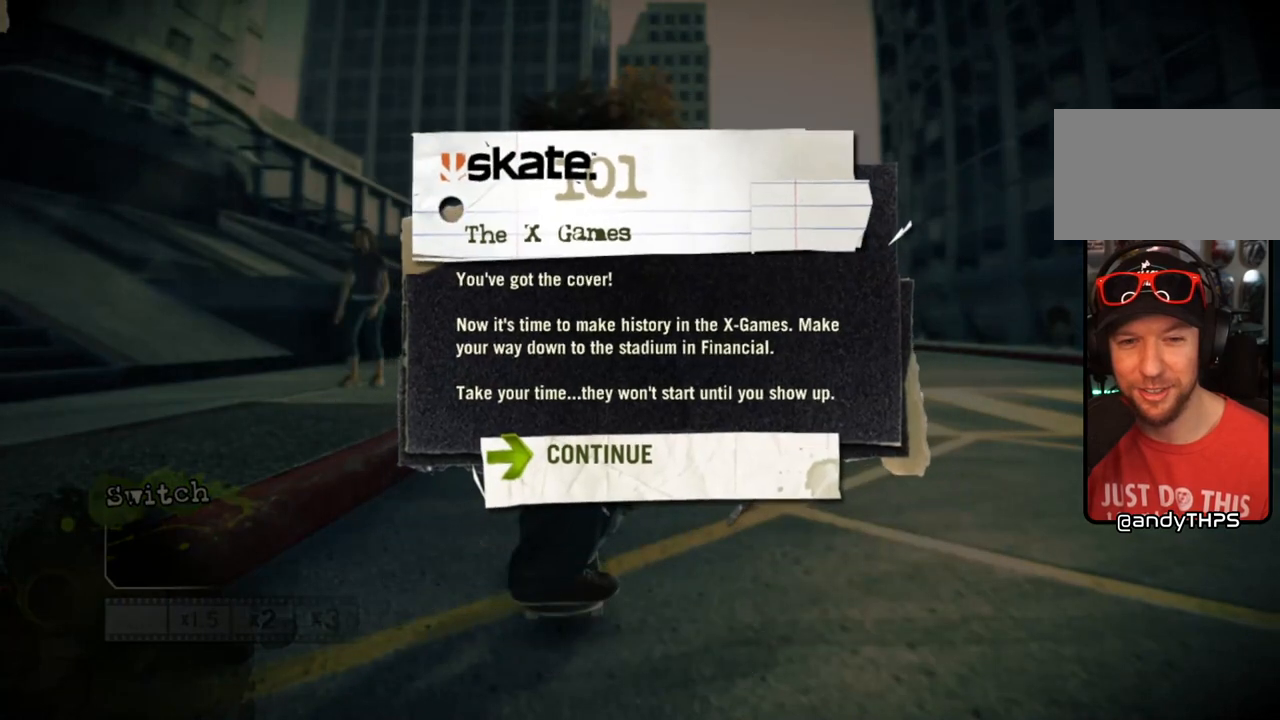
{"buttons": [], "left_stick": "center", "right_stick": "center", "events": [[50, "CROSS", "up"]]}
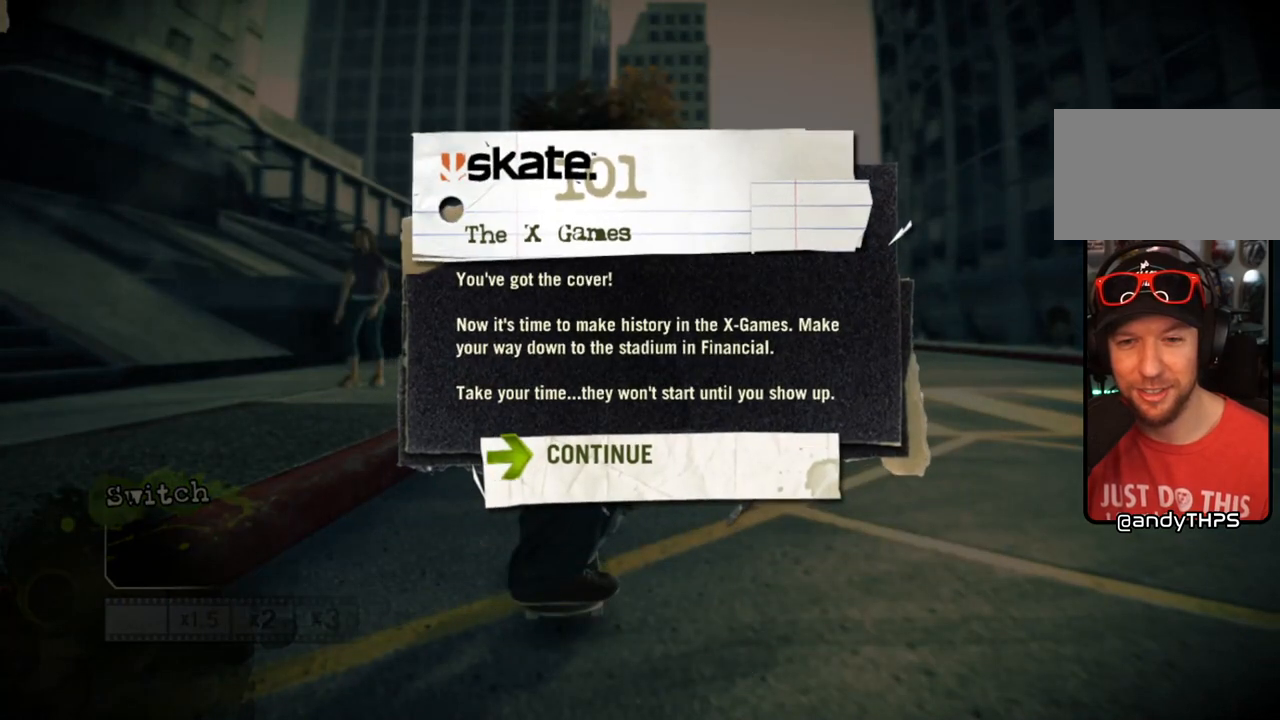
{"buttons": [], "left_stick": "center", "right_stick": "center", "events": [[117, "CROSS", "down"], [317, "CROSS", "up"]]}
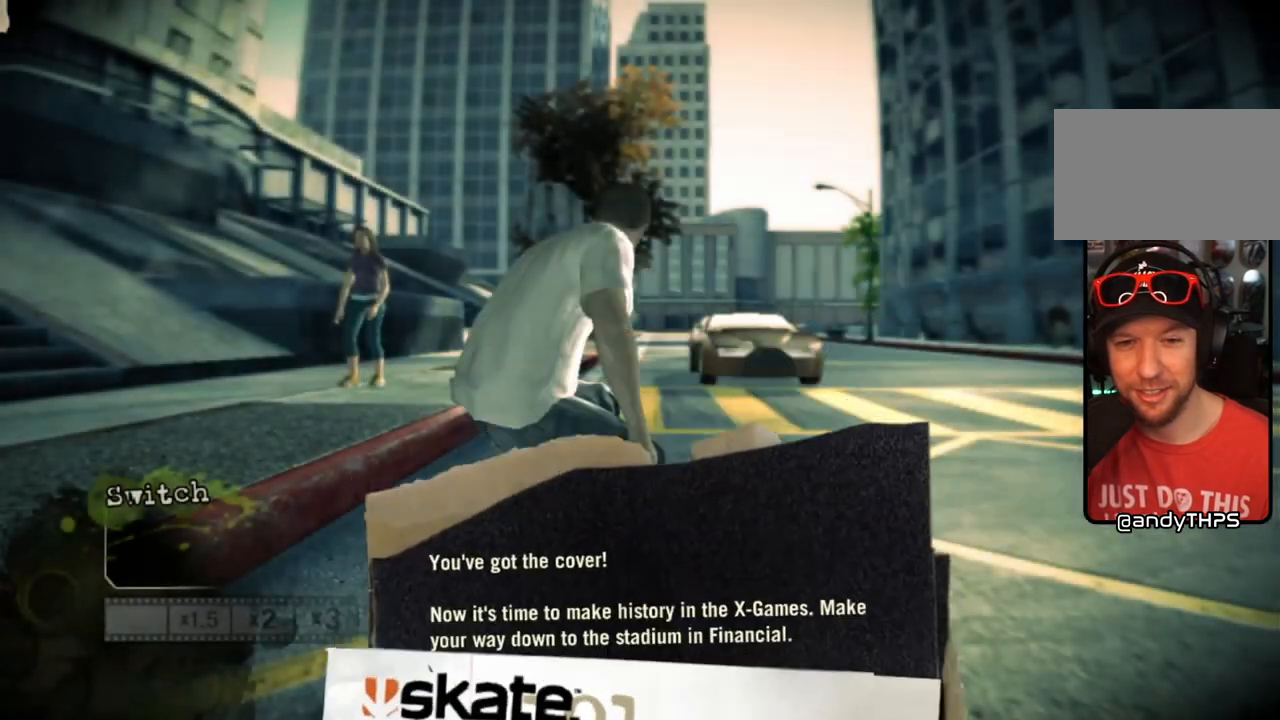
{"buttons": [], "left_stick": "center", "right_stick": "center", "events": []}
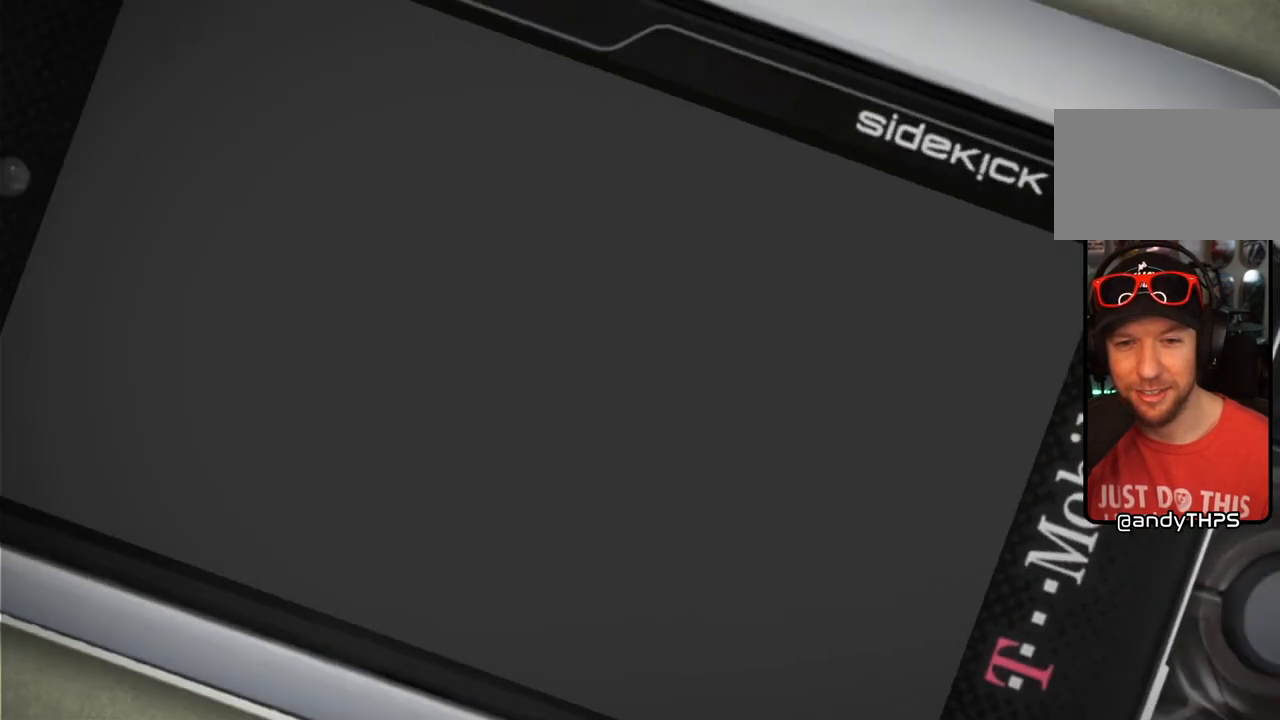
{"buttons": [], "left_stick": "center", "right_stick": "center", "events": []}
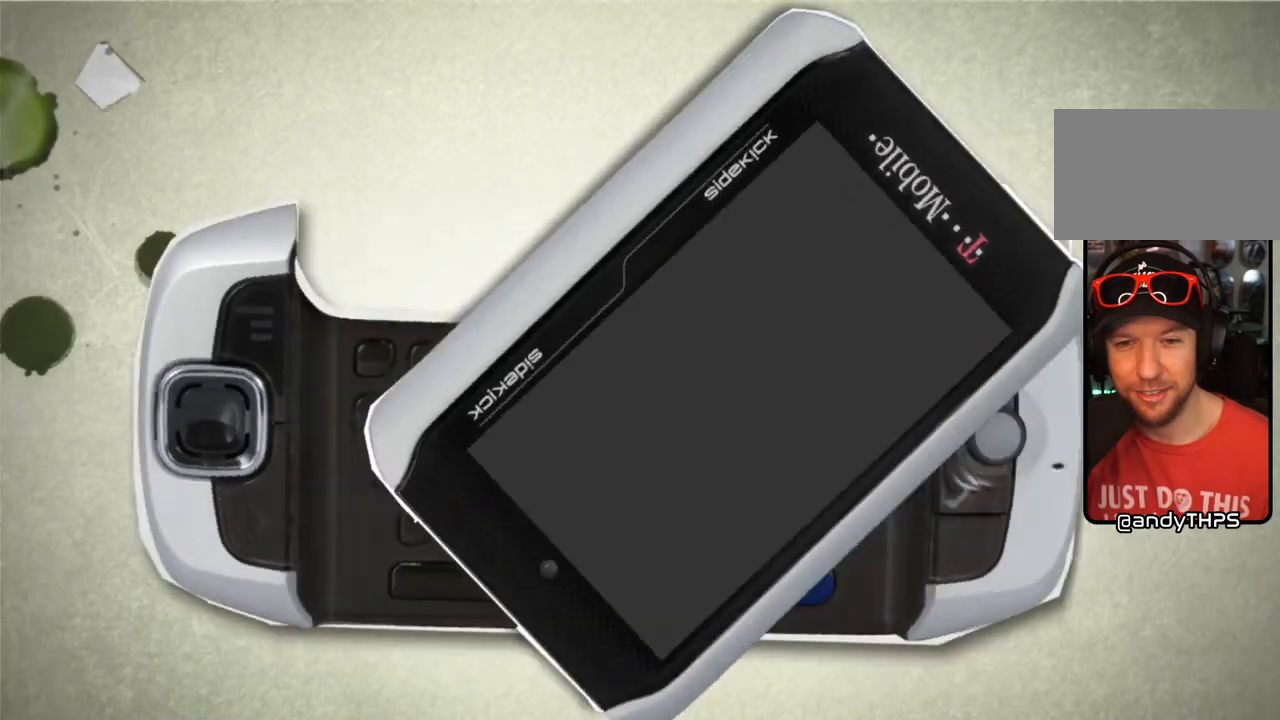
{"buttons": [], "left_stick": "center", "right_stick": "center", "events": []}
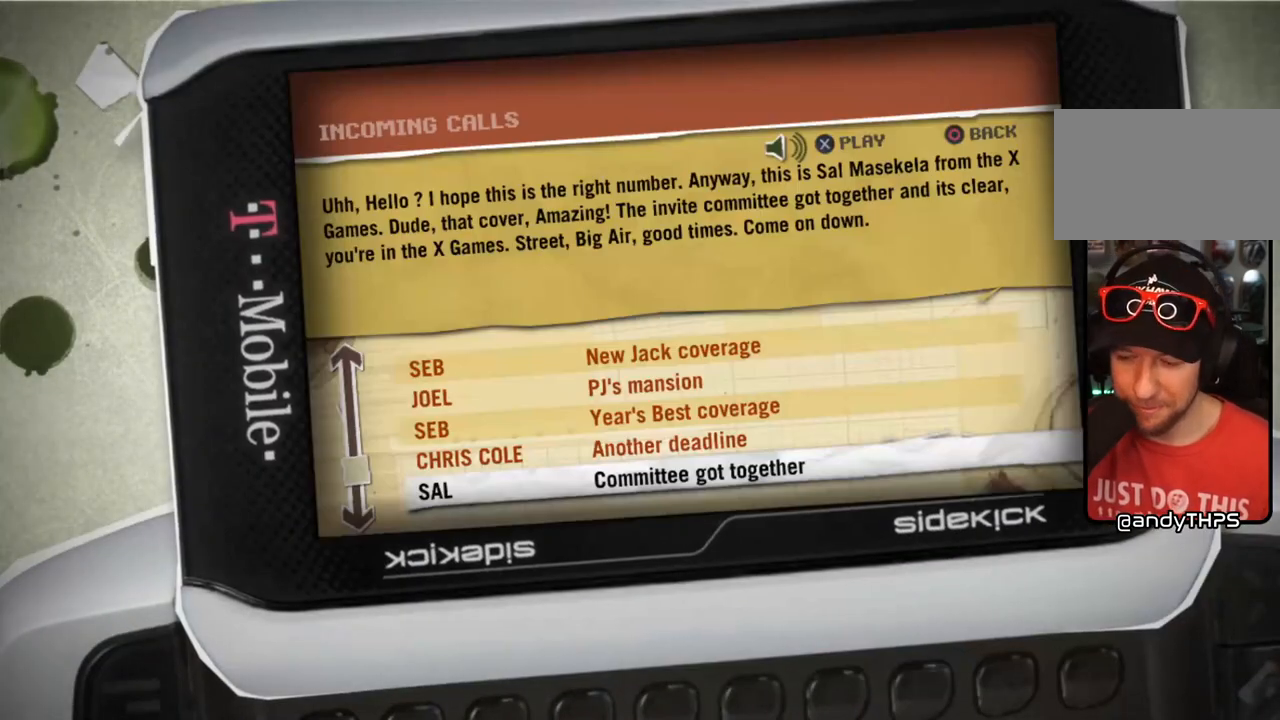
{"buttons": [], "left_stick": "center", "right_stick": "center", "events": []}
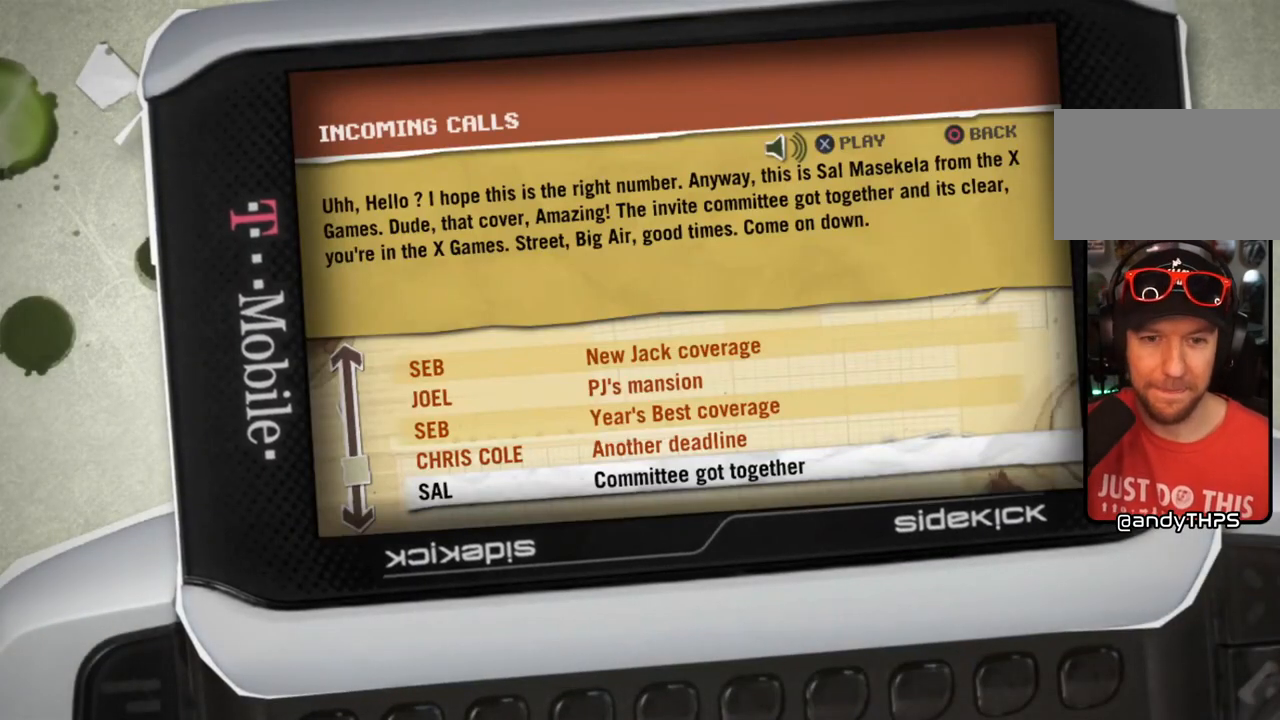
{"buttons": [], "left_stick": "center", "right_stick": "center", "events": []}
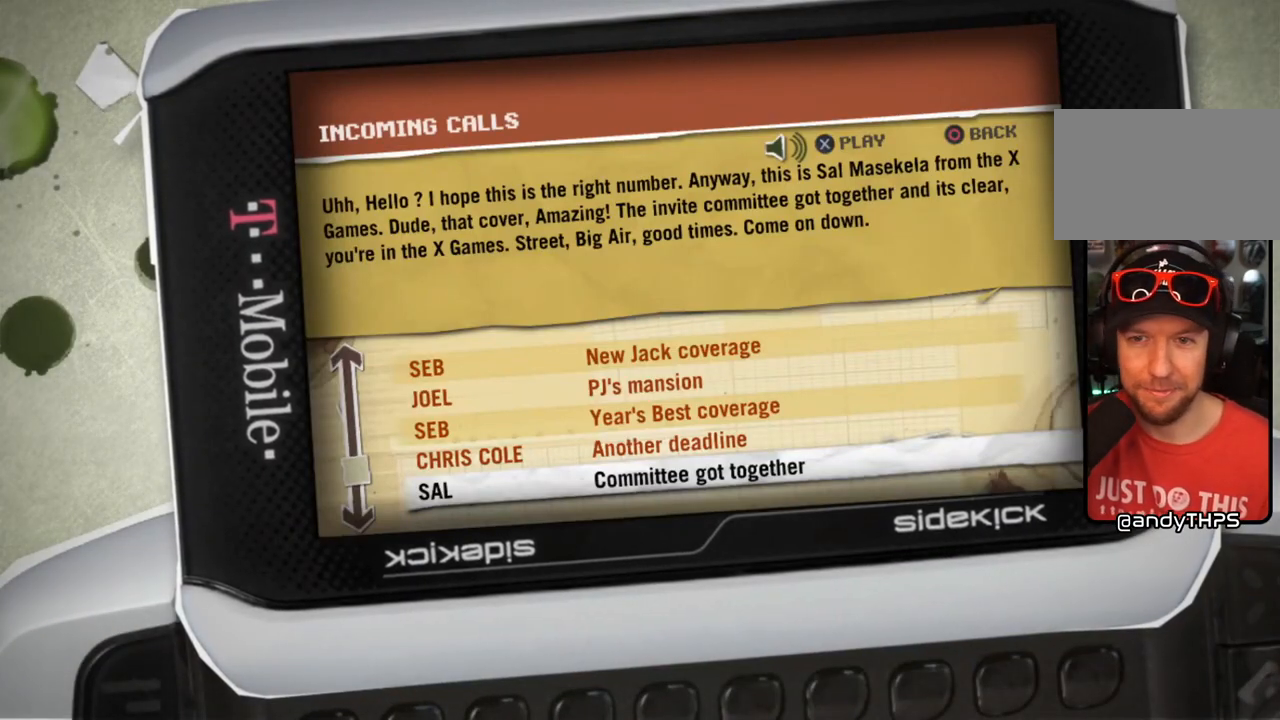
{"buttons": [], "left_stick": "center", "right_stick": "center", "events": [[200, "CIRCLE", "down"], [317, "CIRCLE", "up"]]}
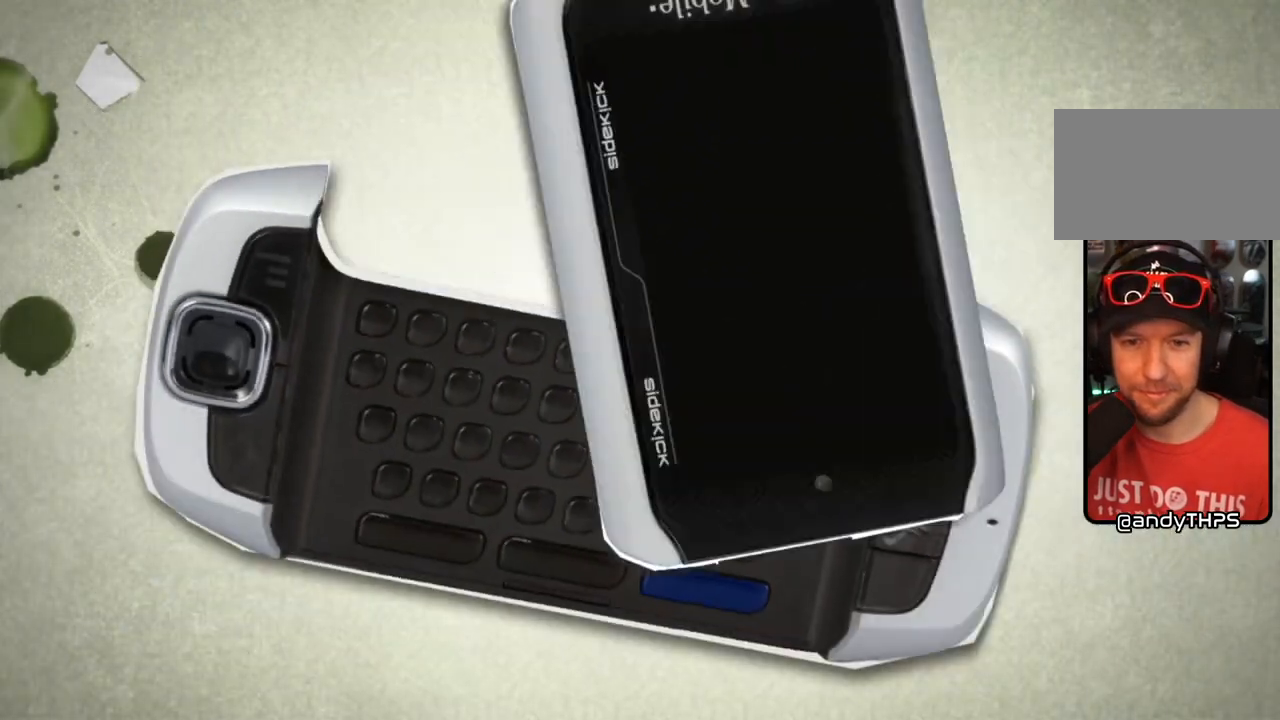
{"buttons": [], "left_stick": "center", "right_stick": "center", "events": []}
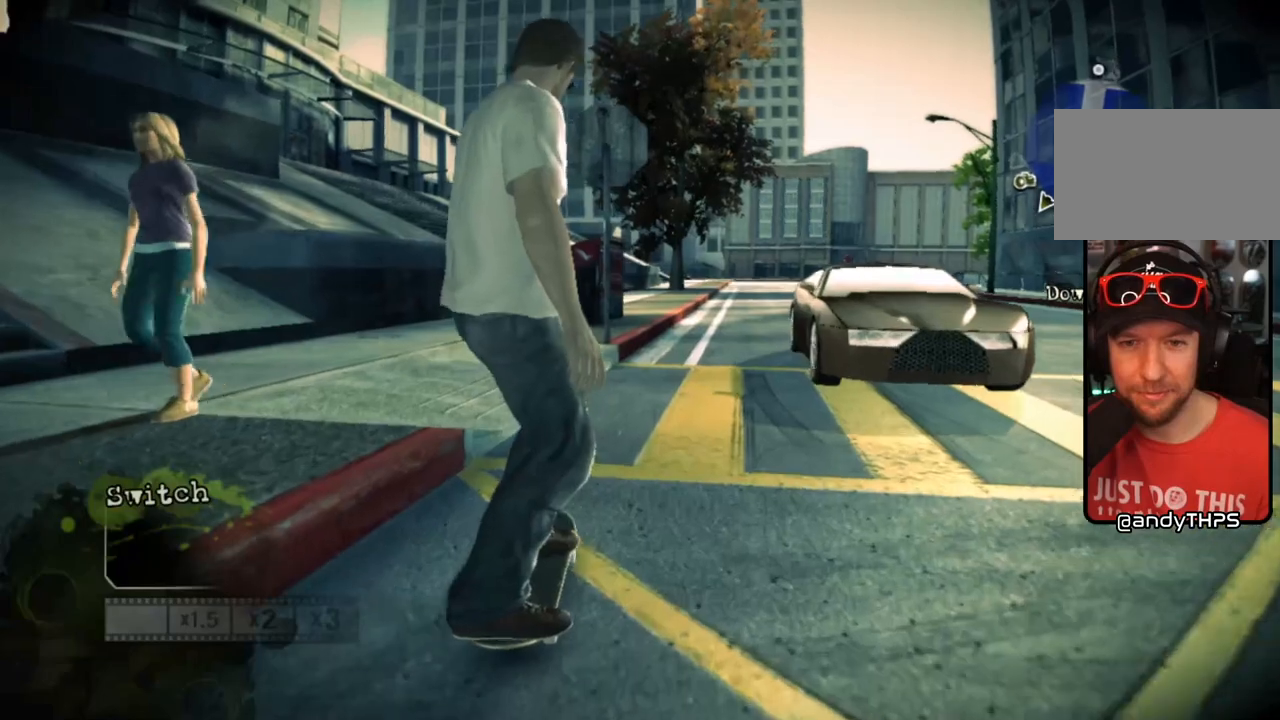
{"buttons": [], "left_stick": "right", "right_stick": "center"}
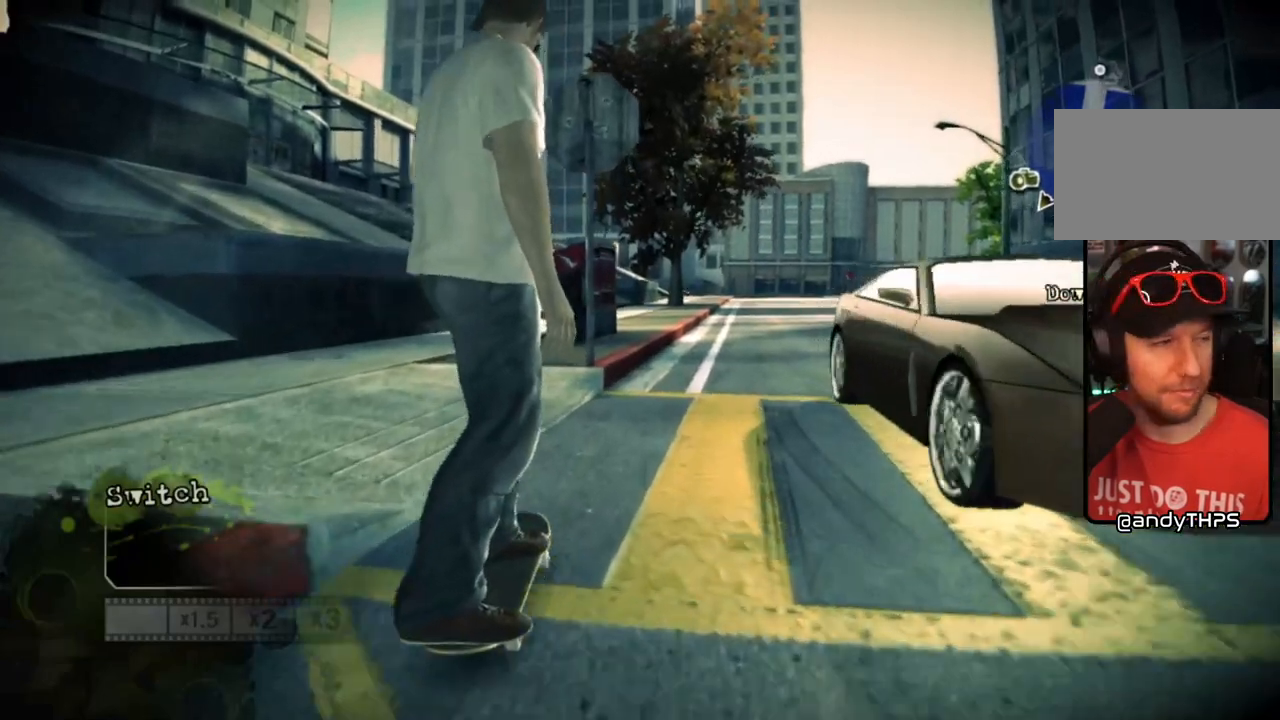
{"buttons": [], "left_stick": "center", "right_stick": "center", "events": [[83, "left_stick", "center"]]}